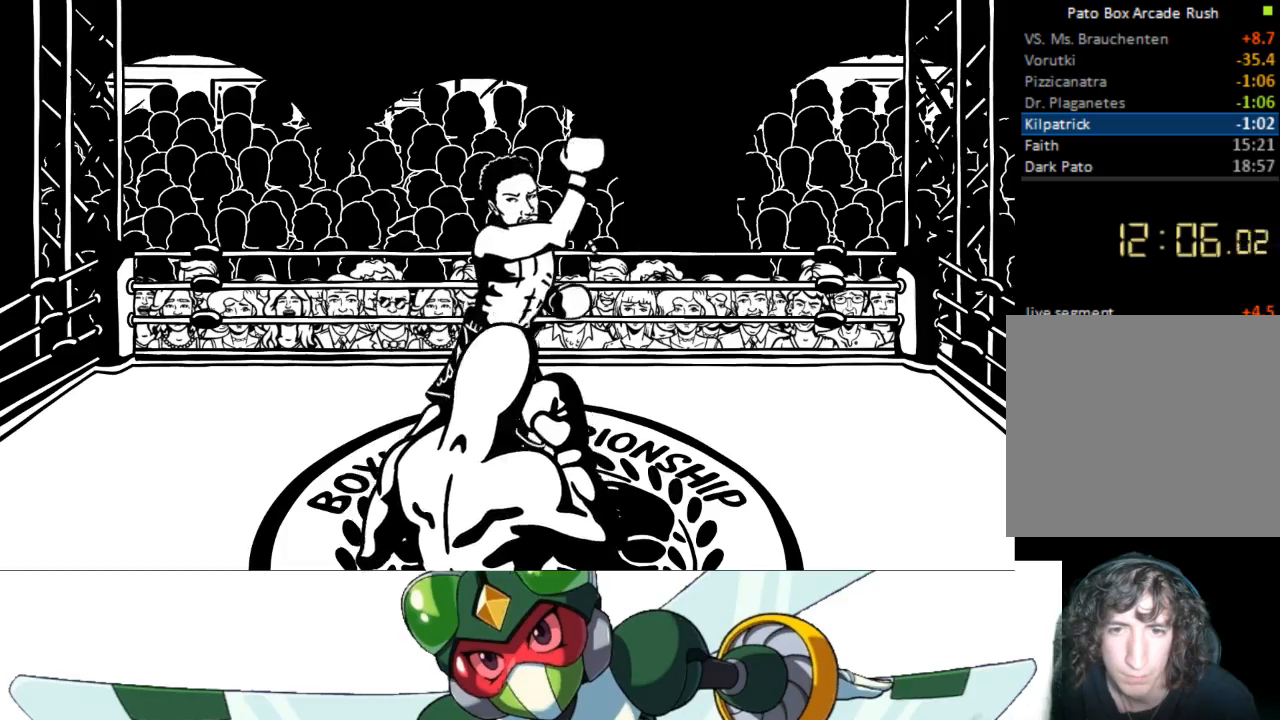
Gameplay with a controller (PlayStation layout); each line is a JSON object with the inputs held at the frame after it. "events" lists button and stick changes between this image and that frame as [ms after this image, input, new state], when the widget could be followed in between. Not read: left_stick right_stick.
{"buttons": ["DPAD_UP"], "events": [[100, "DPAD_DOWN", "up"], [267, "CIRCLE", "down"], [267, "DPAD_UP", "down"], [300, "TRIANGLE", "down"], [367, "CIRCLE", "up"], [467, "TRIANGLE", "up"]]}
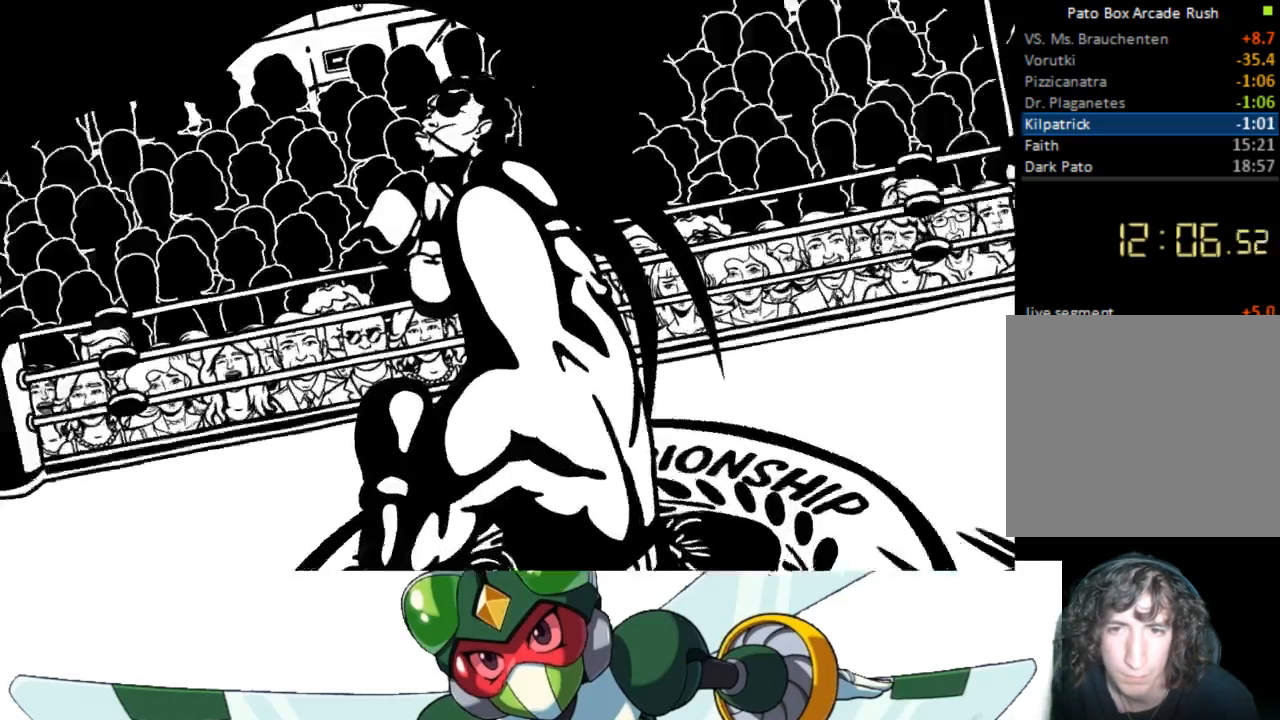
{"buttons": [], "events": [[233, "CROSS", "down"], [333, "CROSS", "up"], [333, "DPAD_UP", "up"]]}
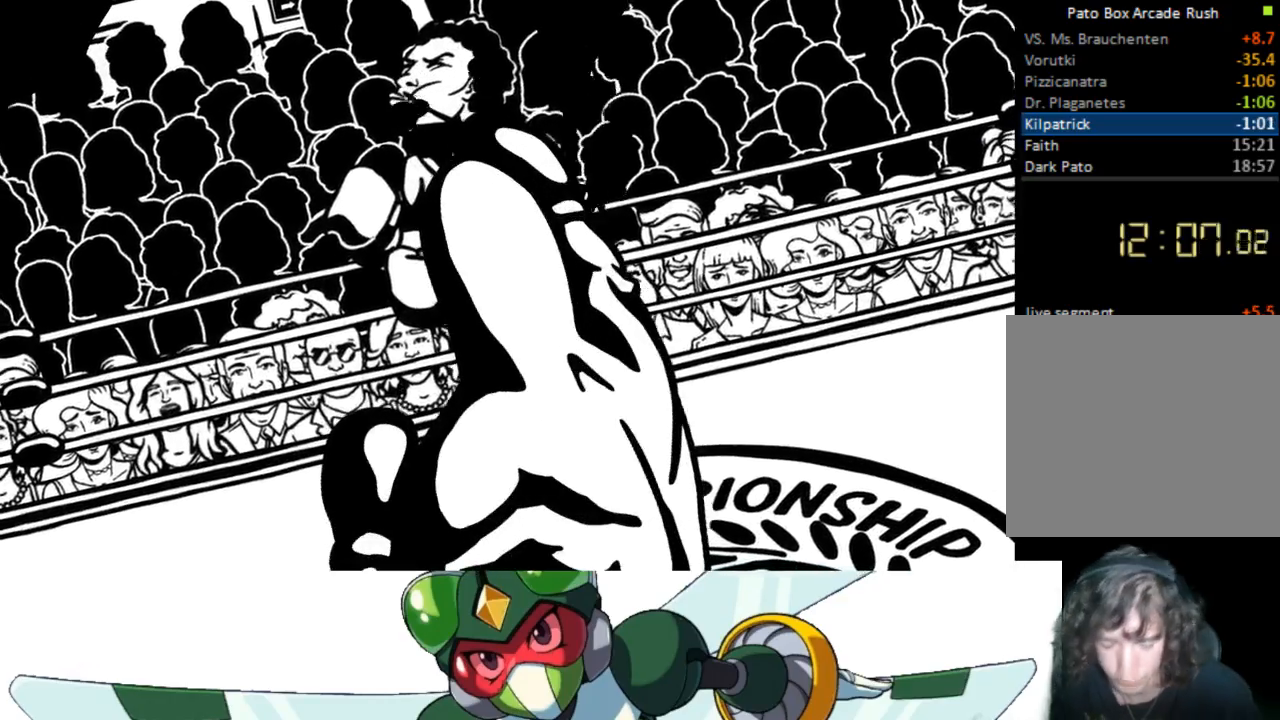
{"buttons": [], "events": []}
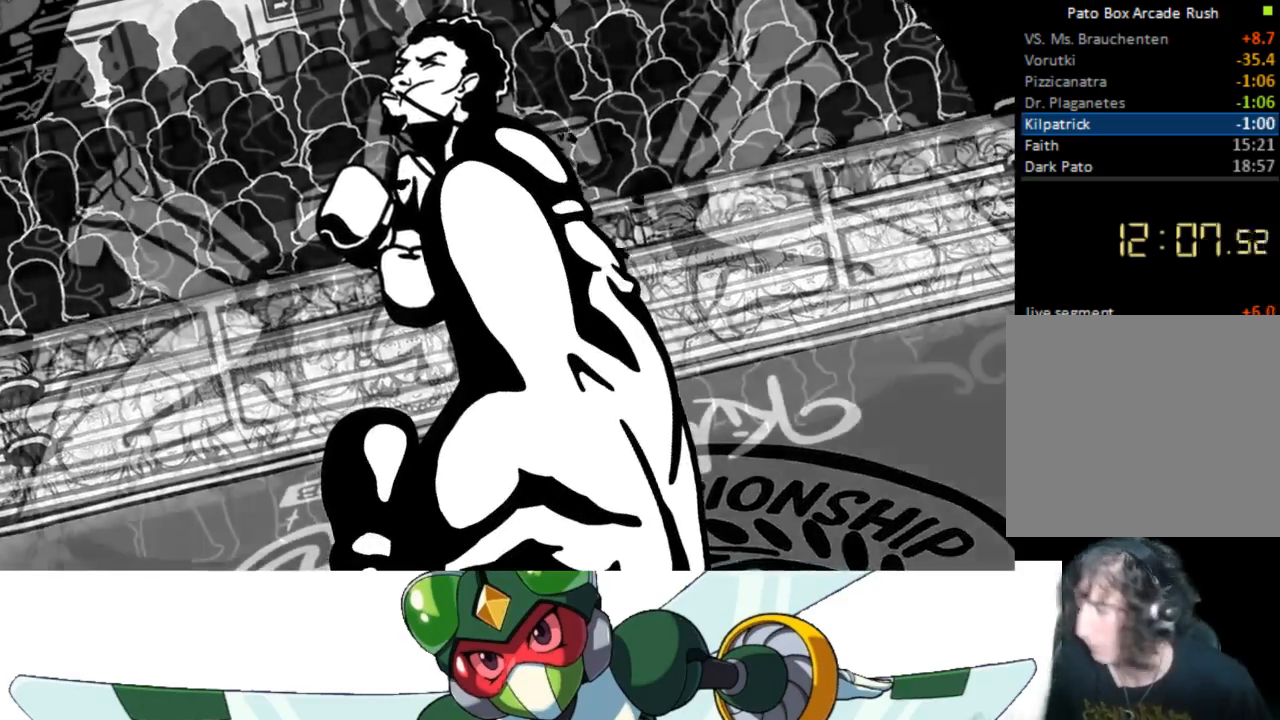
{"buttons": [], "events": []}
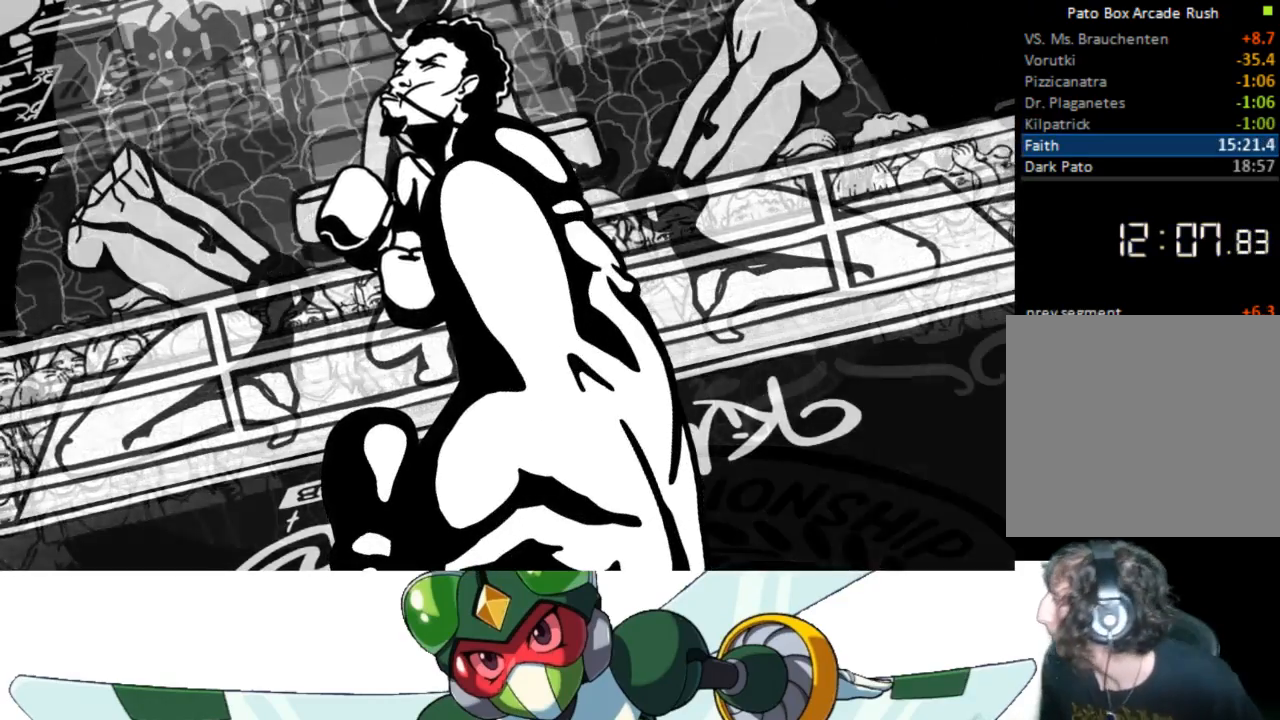
{"buttons": [], "events": []}
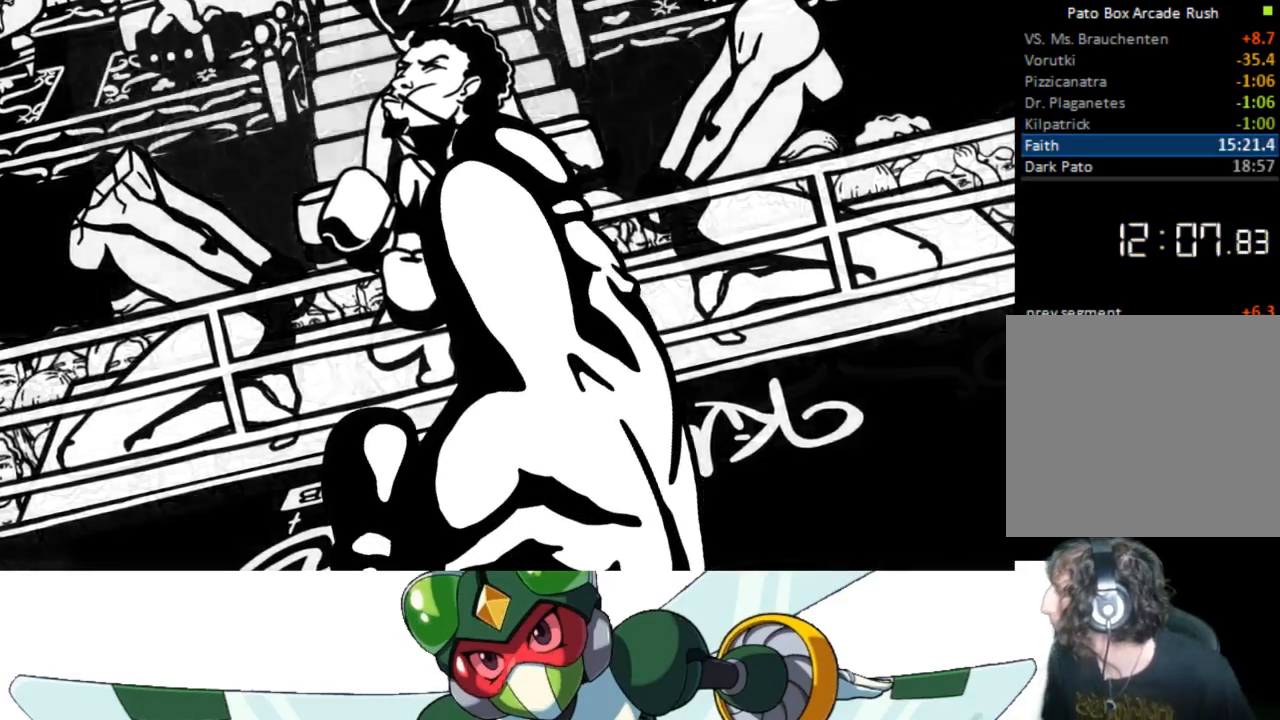
{"buttons": [], "events": []}
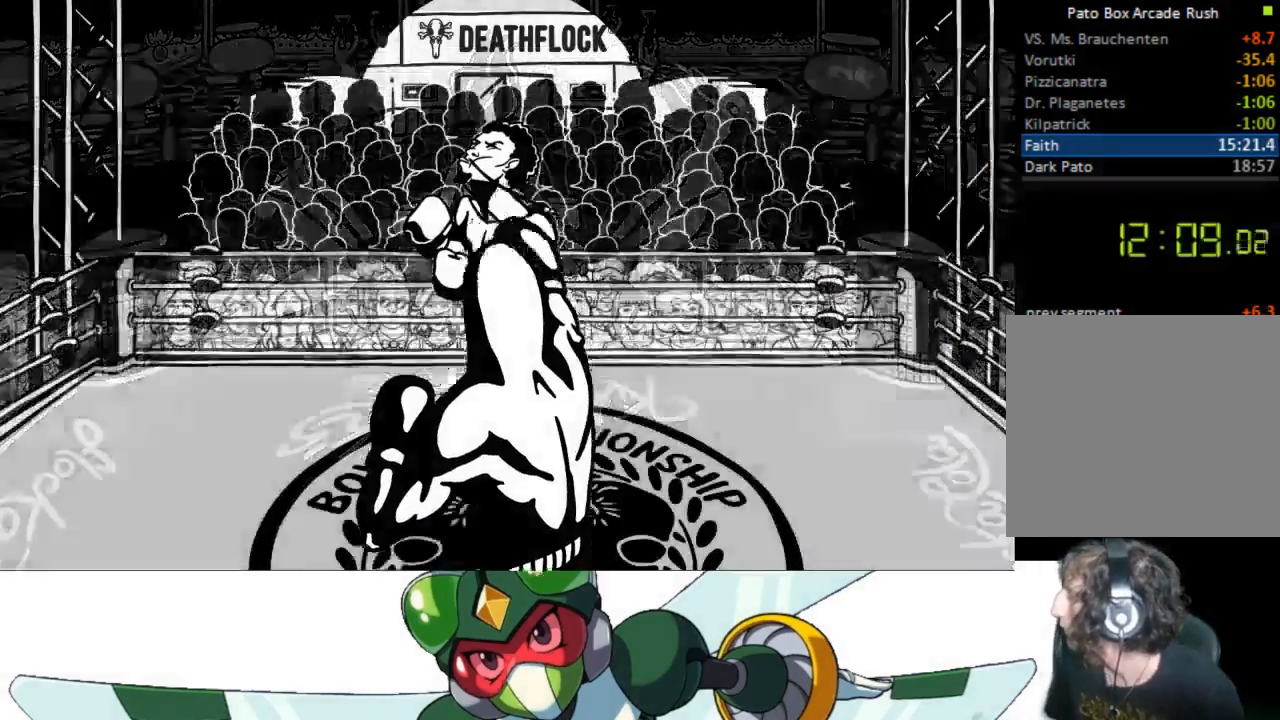
{"buttons": [], "events": []}
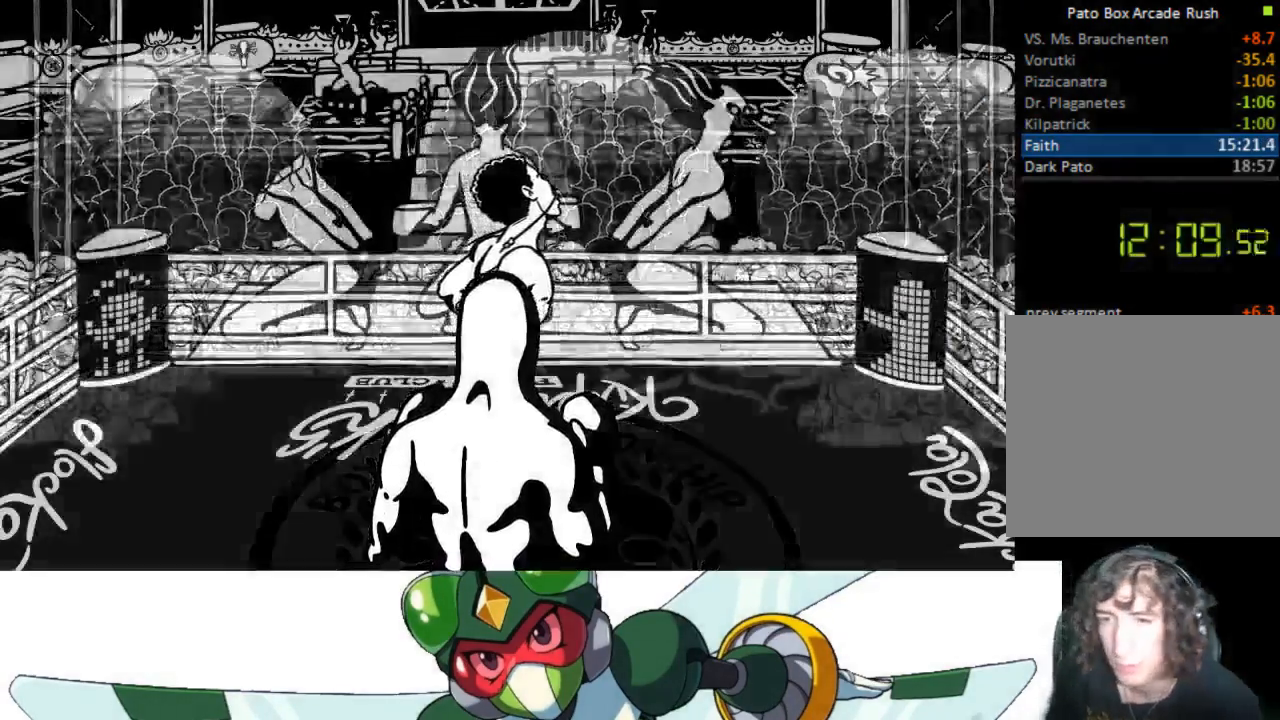
{"buttons": ["SQUARE"], "events": [[300, "CROSS", "down"], [400, "SQUARE", "down"], [467, "CROSS", "up"]]}
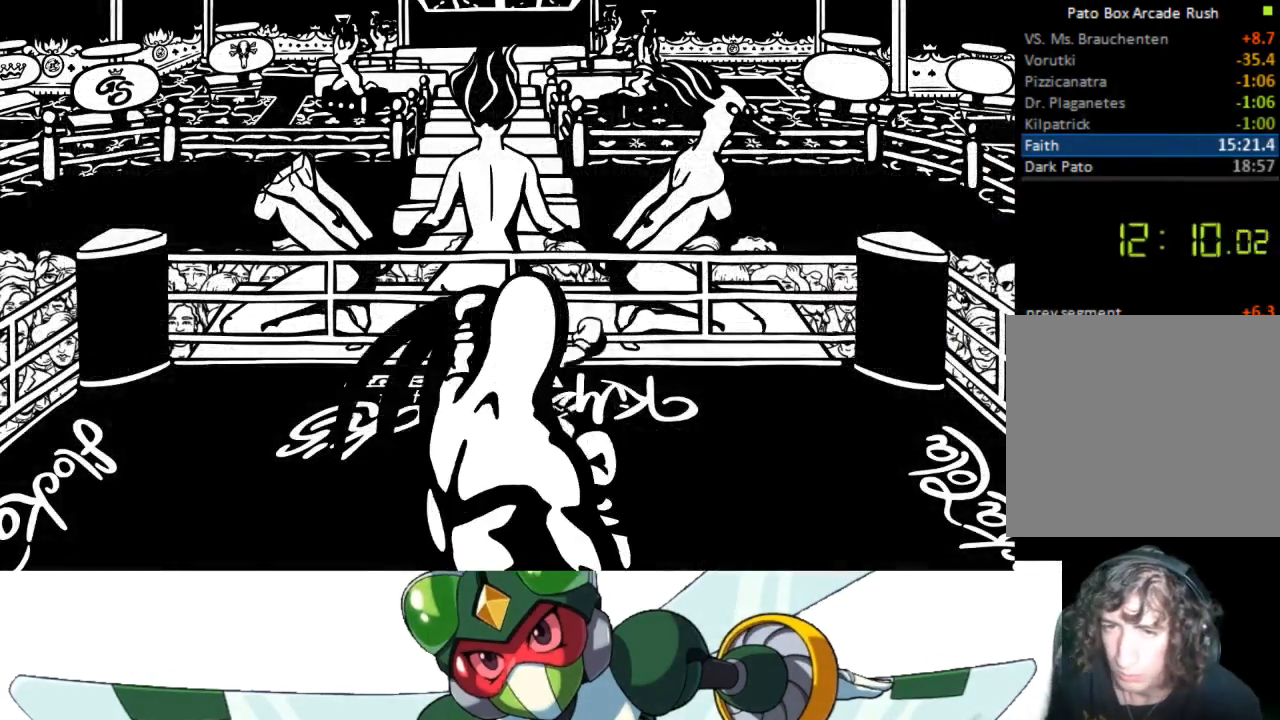
{"buttons": [], "events": [[67, "SQUARE", "up"], [200, "CIRCLE", "down"], [233, "TRIANGLE", "down"], [300, "CIRCLE", "up"], [400, "TRIANGLE", "up"]]}
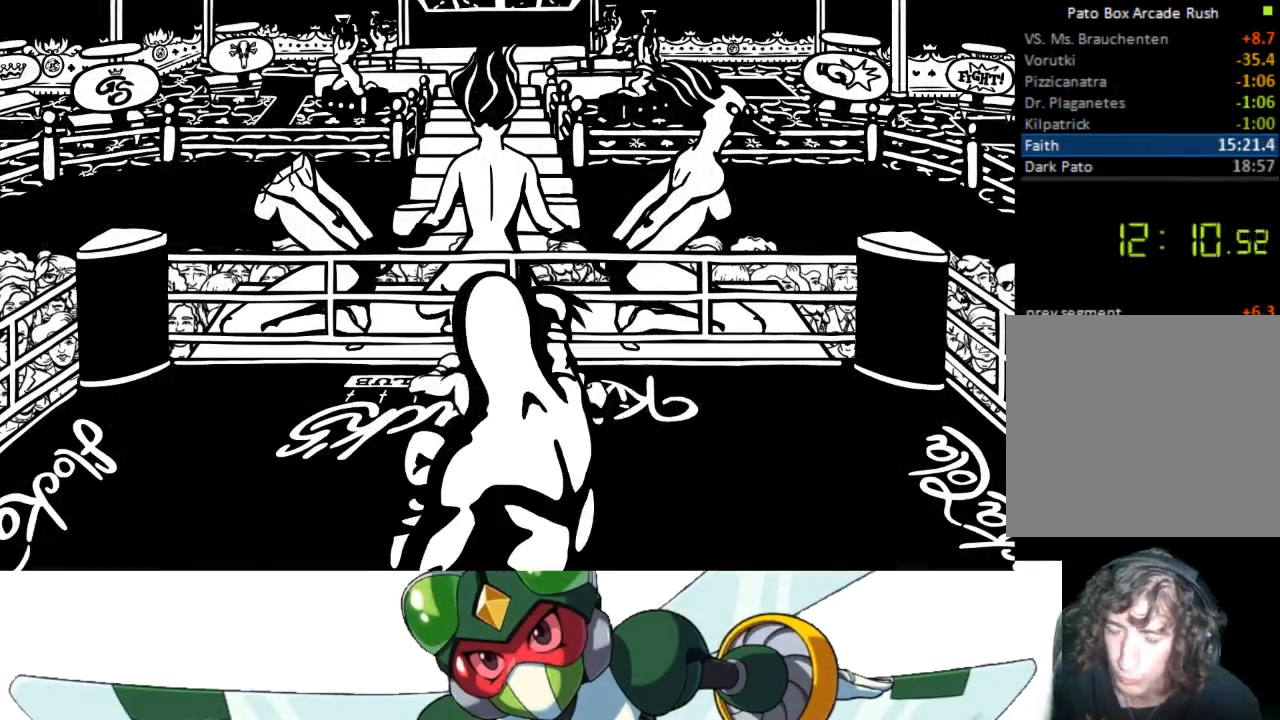
{"buttons": [], "events": [[333, "CROSS", "down"], [433, "CROSS", "up"]]}
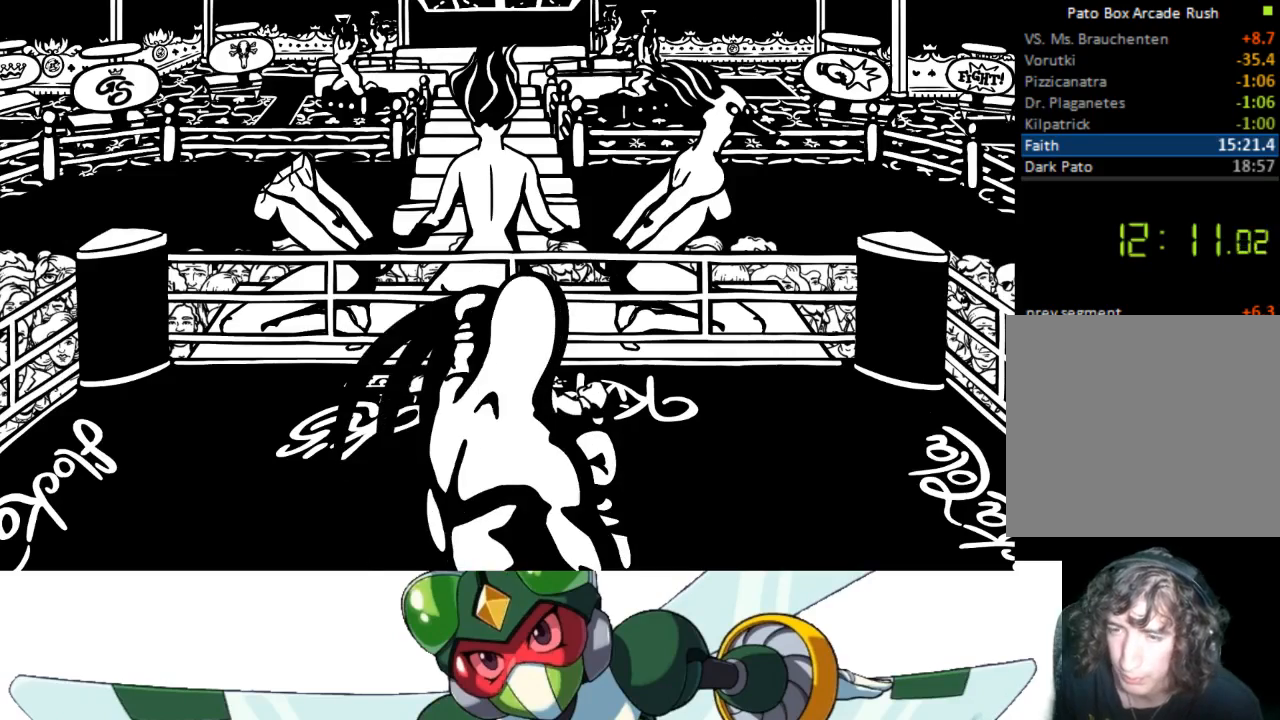
{"buttons": [], "events": [[67, "CROSS", "down"], [133, "CROSS", "up"], [233, "CROSS", "down"], [333, "CROSS", "up"], [400, "CROSS", "down"], [500, "CROSS", "up"]]}
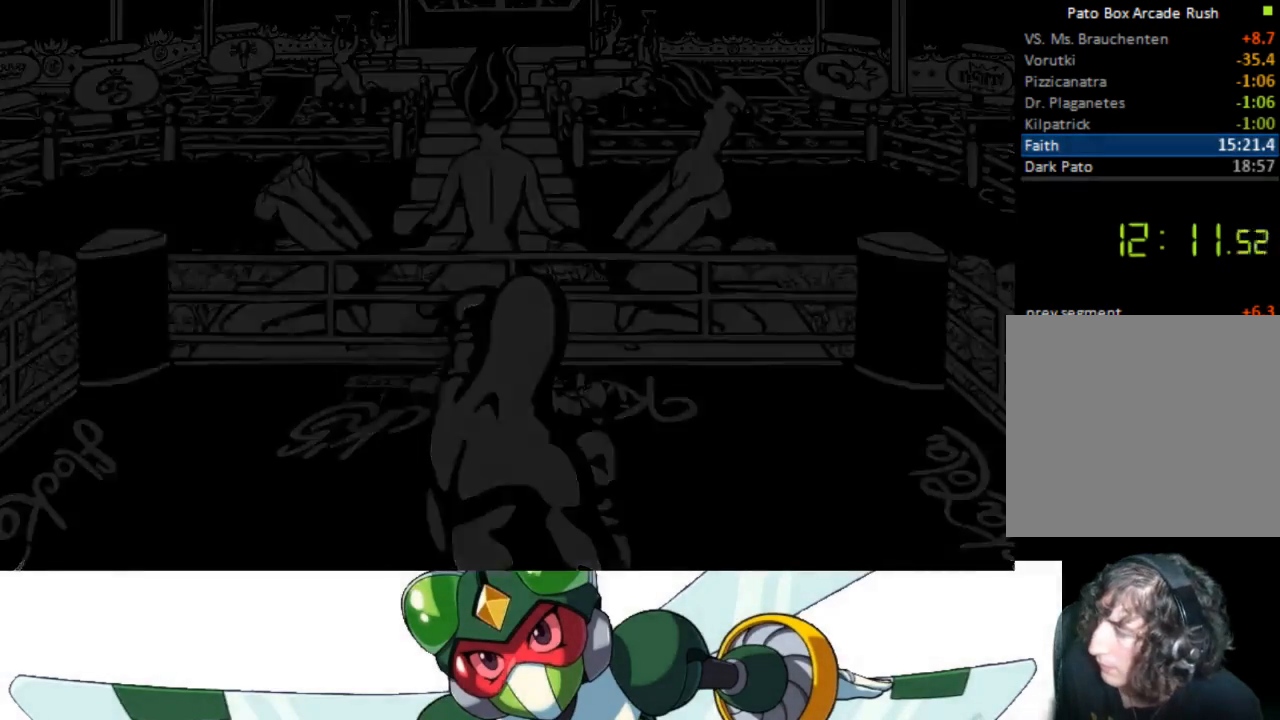
{"buttons": [], "events": [[67, "CROSS", "down"], [167, "CROSS", "up"], [233, "CROSS", "down"], [333, "CROSS", "up"], [400, "CROSS", "down"], [500, "CROSS", "up"]]}
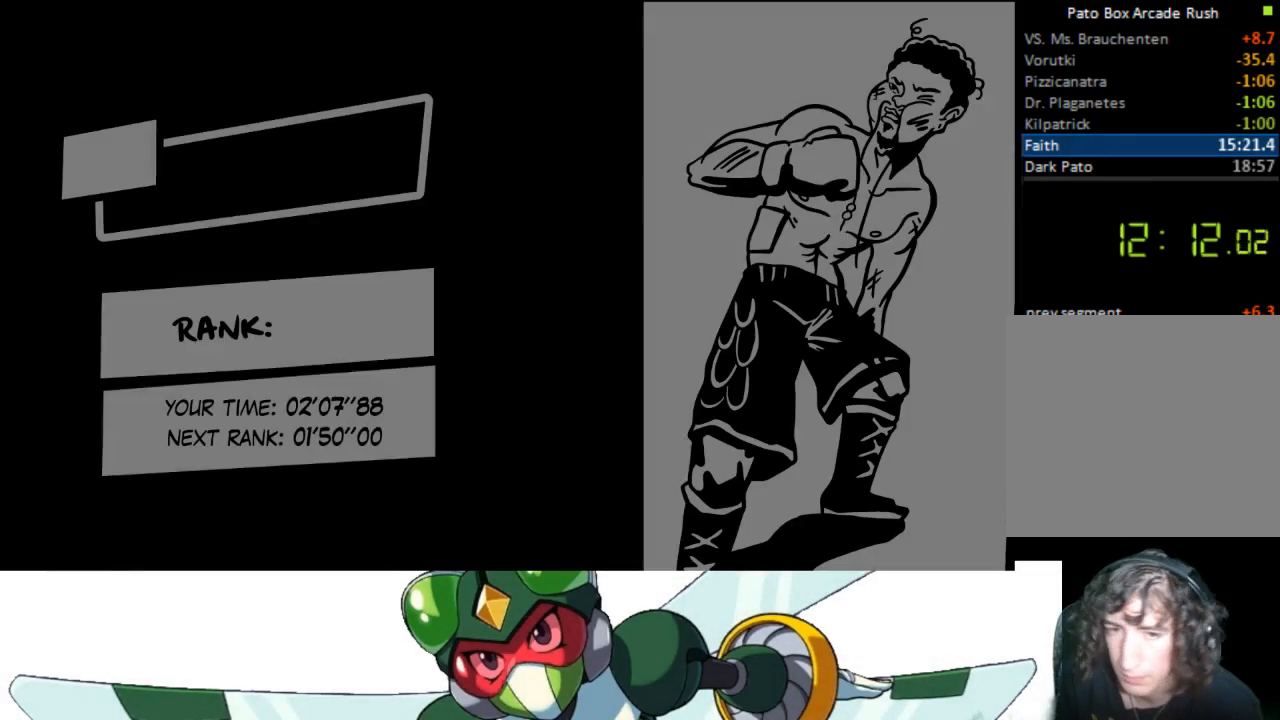
{"buttons": [], "events": [[67, "CROSS", "down"], [167, "CROSS", "up"], [267, "CROSS", "down"], [333, "CROSS", "up"], [433, "CROSS", "down"], [500, "CROSS", "up"]]}
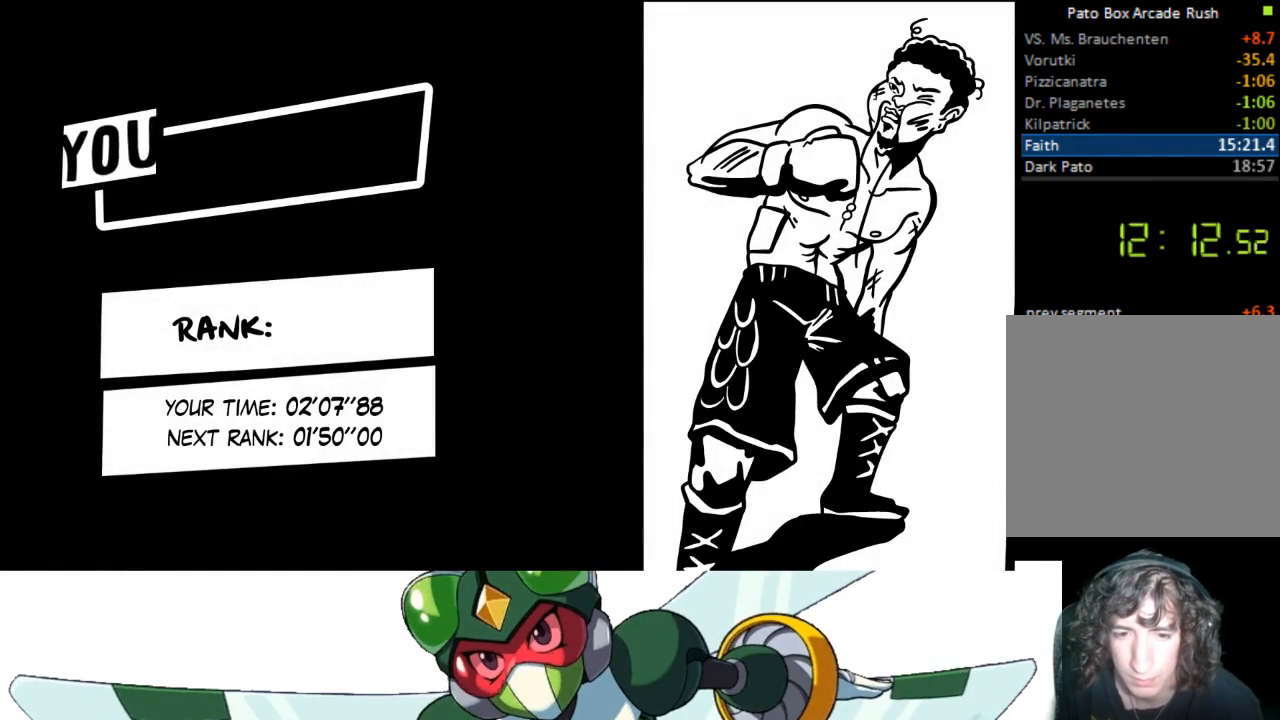
{"buttons": [], "events": [[100, "CROSS", "down"], [167, "CROSS", "up"], [267, "CROSS", "down"], [367, "CROSS", "up"], [433, "CROSS", "down"], [500, "CROSS", "up"]]}
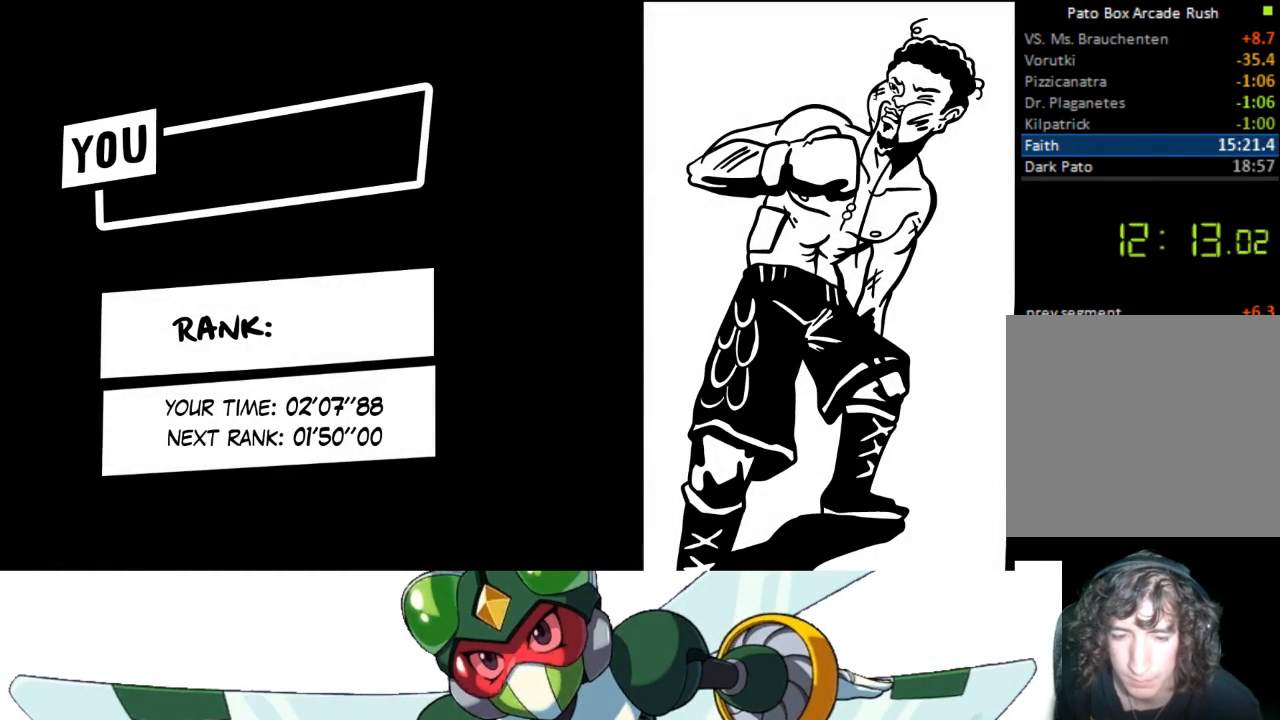
{"buttons": [], "events": [[67, "CROSS", "down"], [167, "CROSS", "up"], [267, "CROSS", "down"], [367, "CROSS", "up"], [433, "CROSS", "down"], [500, "CROSS", "up"]]}
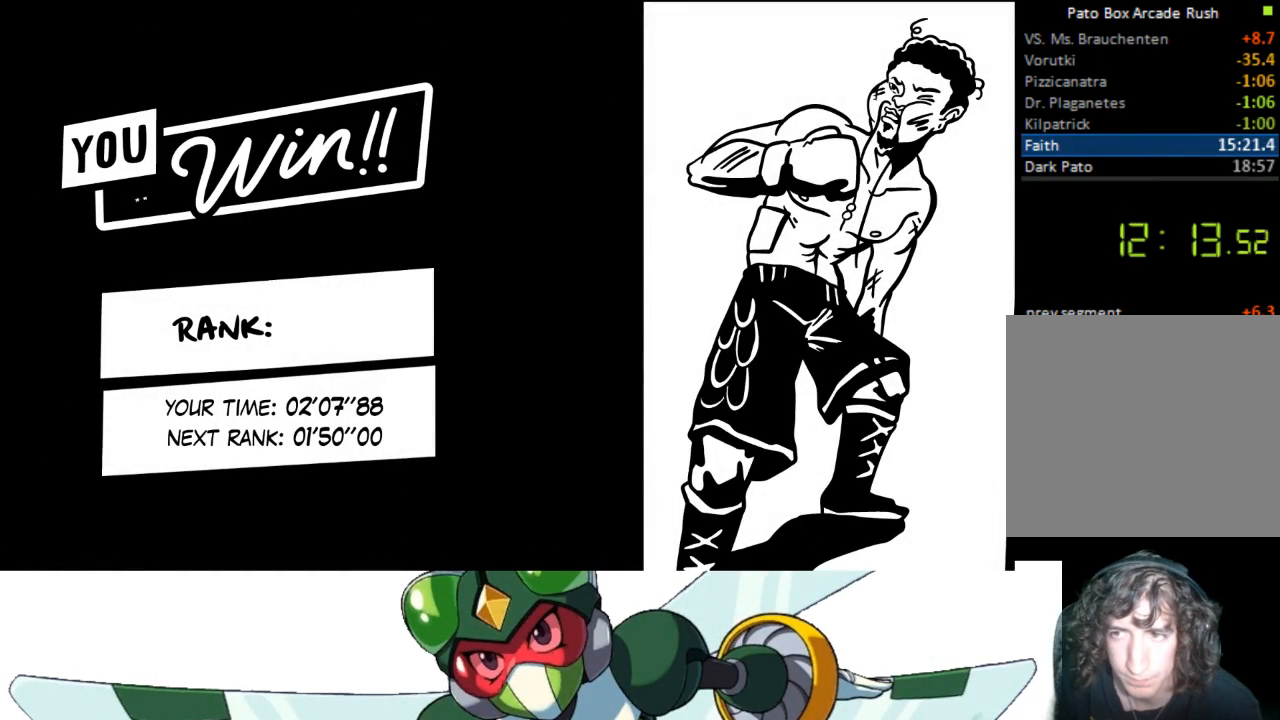
{"buttons": ["CROSS"], "events": [[100, "CROSS", "down"], [200, "CROSS", "up"], [267, "CROSS", "down"], [367, "CROSS", "up"], [433, "CROSS", "down"]]}
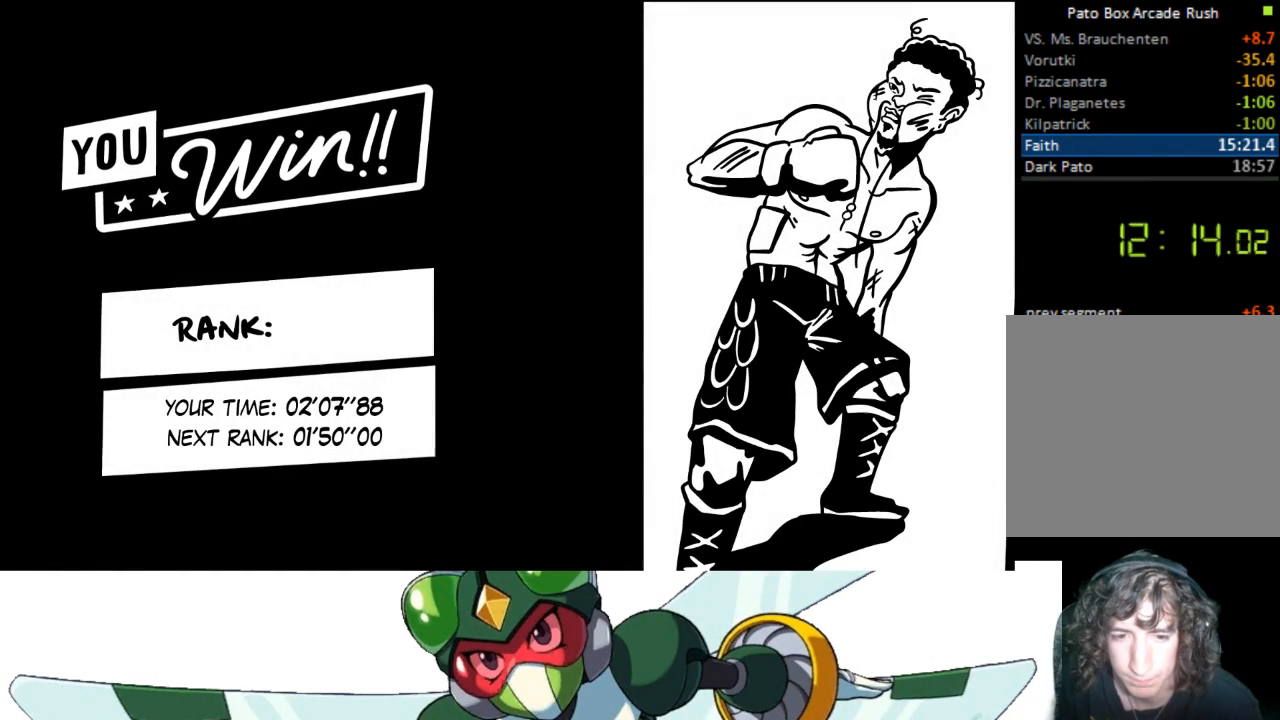
{"buttons": ["CROSS"], "events": [[33, "CROSS", "up"], [100, "CROSS", "down"], [200, "CROSS", "up"], [300, "CROSS", "down"], [367, "CROSS", "up"], [467, "CROSS", "down"]]}
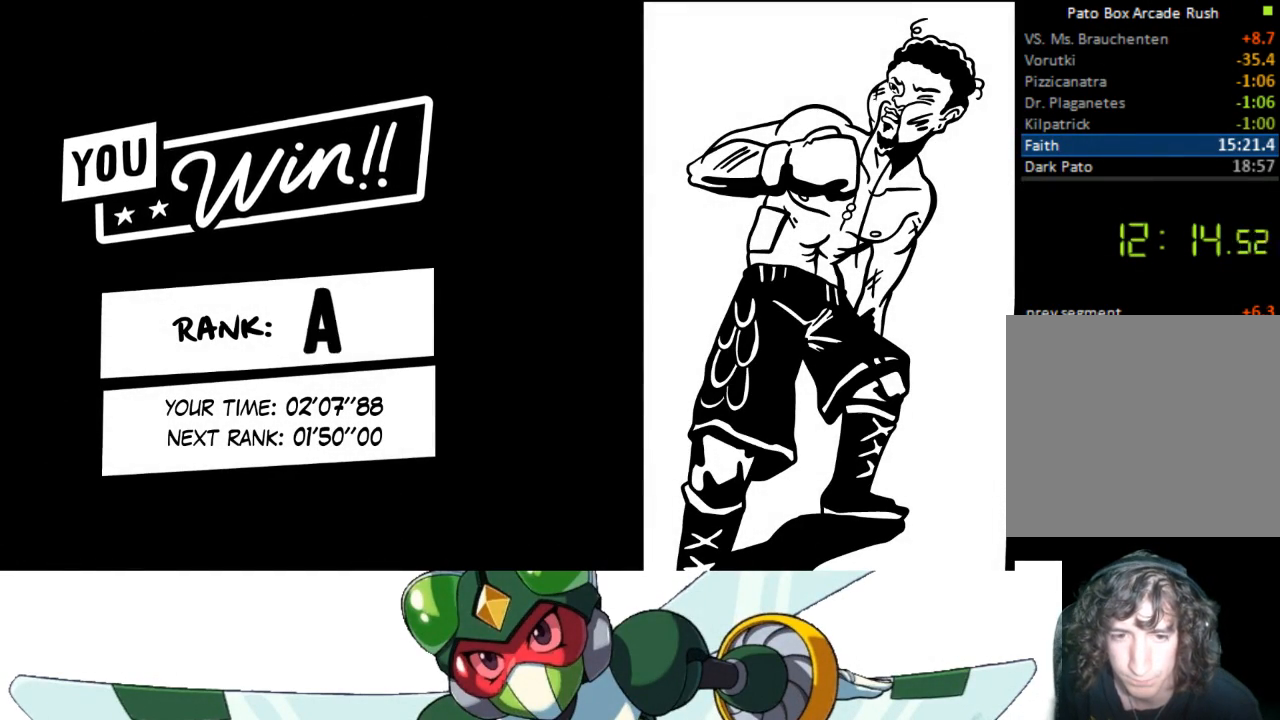
{"buttons": ["CROSS"], "events": [[67, "CROSS", "up"], [133, "CROSS", "down"], [233, "CROSS", "up"], [300, "CROSS", "down"], [367, "CROSS", "up"], [467, "CROSS", "down"]]}
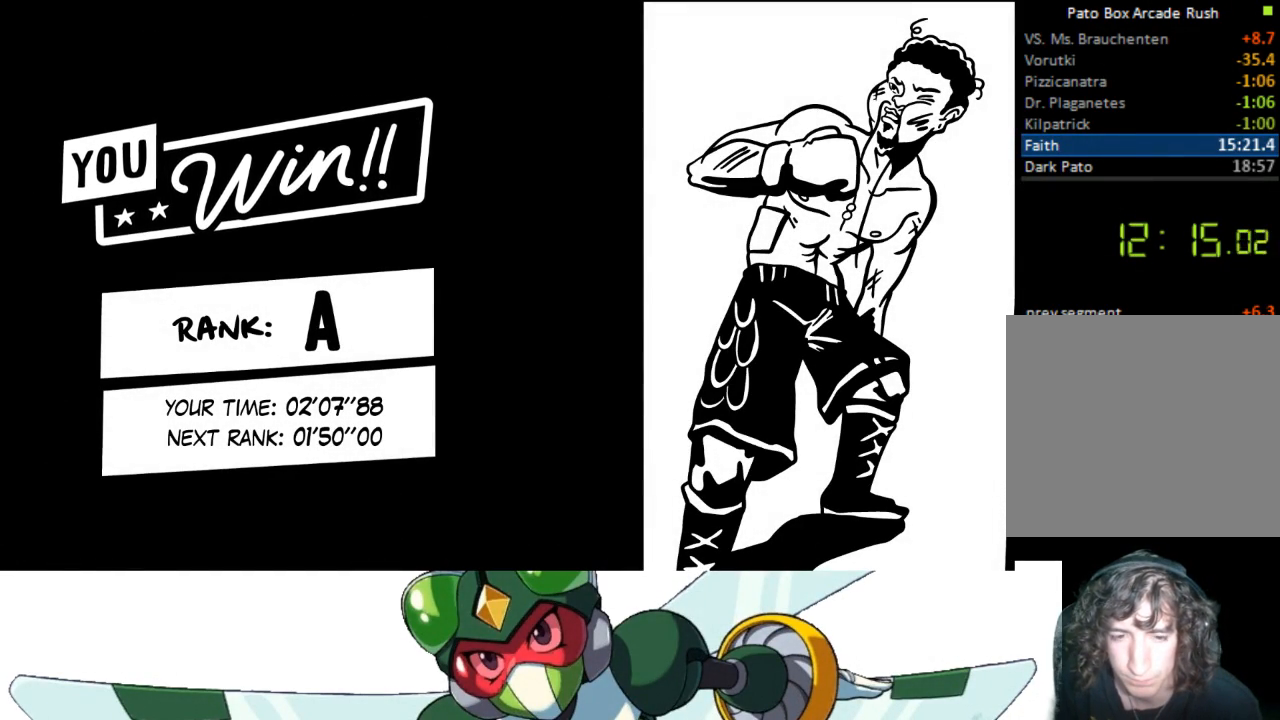
{"buttons": ["CROSS"], "events": [[67, "CROSS", "up"], [133, "CROSS", "down"], [233, "CROSS", "up"], [300, "CROSS", "down"], [367, "CROSS", "up"], [433, "CROSS", "down"]]}
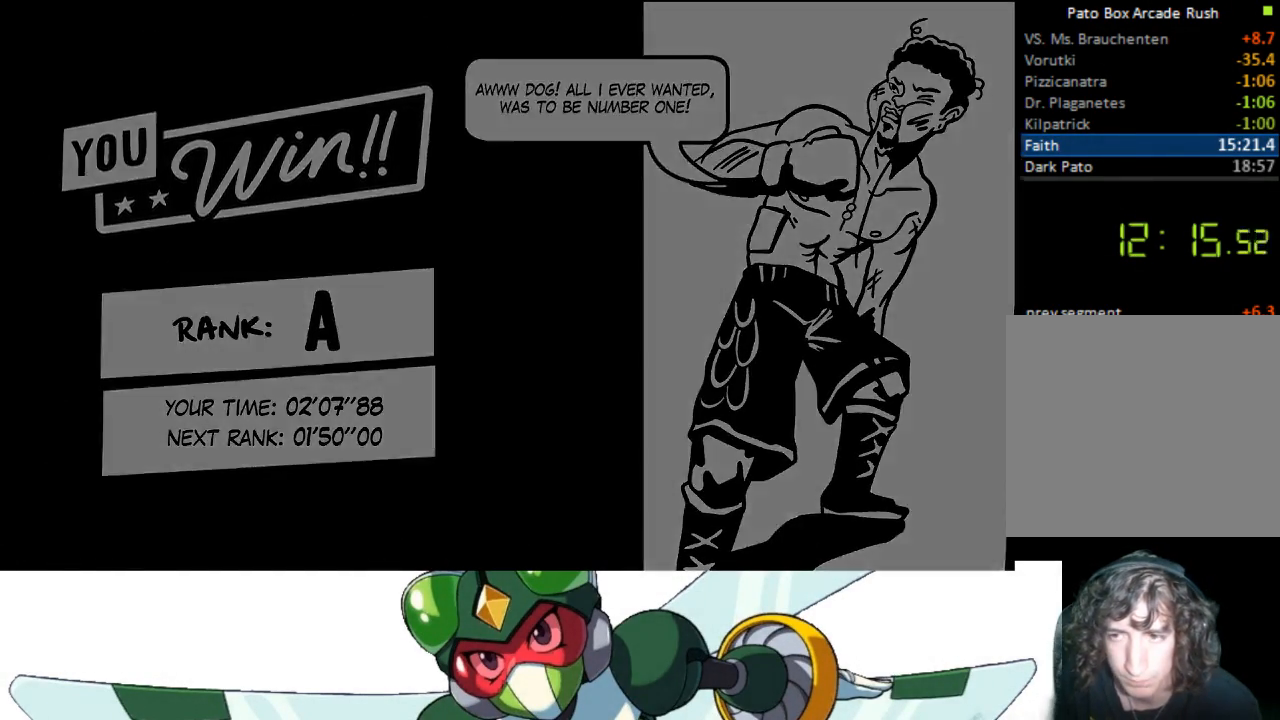
{"buttons": [], "events": [[33, "CROSS", "up"], [100, "CROSS", "down"], [200, "CROSS", "up"], [300, "CROSS", "down"], [333, "CROSS", "up"], [433, "CROSS", "down"], [500, "CROSS", "up"]]}
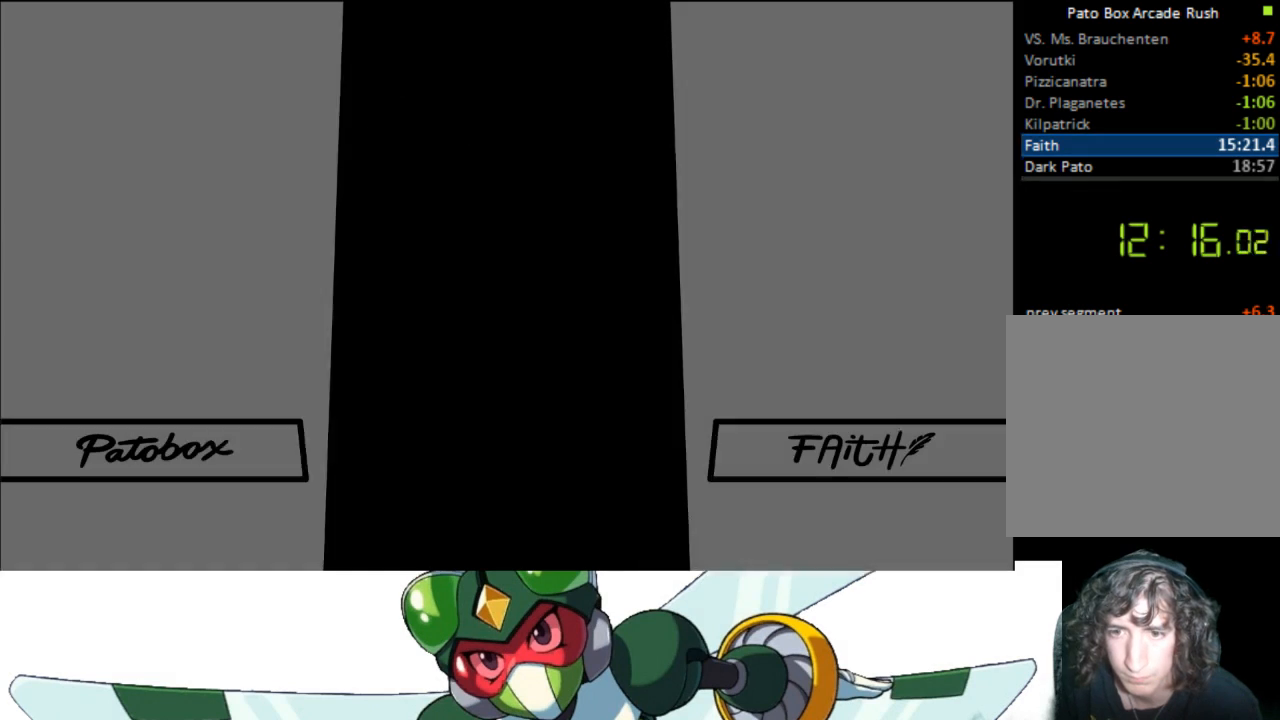
{"buttons": ["CROSS"], "events": [[100, "CROSS", "down"], [167, "CROSS", "up"], [267, "CROSS", "down"], [333, "CROSS", "up"], [433, "CROSS", "down"]]}
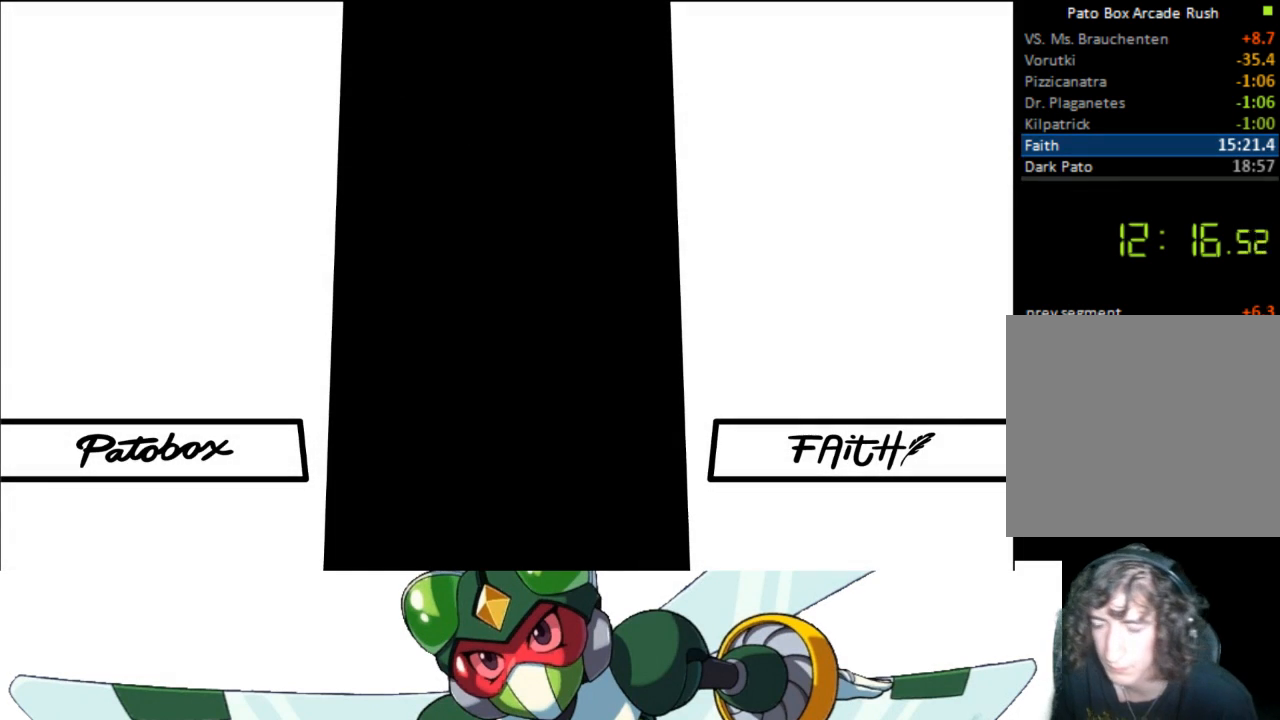
{"buttons": [], "events": [[67, "CROSS", "up"], [133, "CROSS", "down"], [267, "CROSS", "up"], [367, "CROSS", "down"], [467, "CROSS", "up"]]}
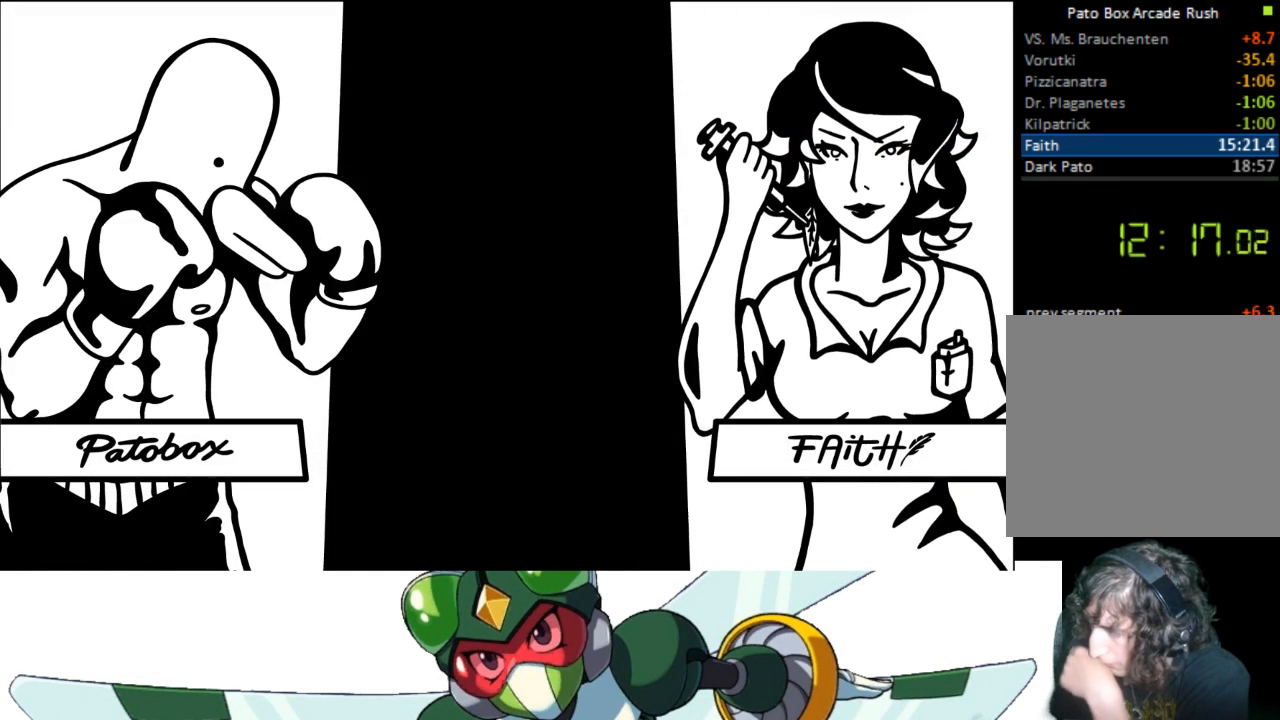
{"buttons": [], "events": [[100, "CROSS", "down"], [200, "CROSS", "up"], [333, "CROSS", "down"], [433, "CROSS", "up"]]}
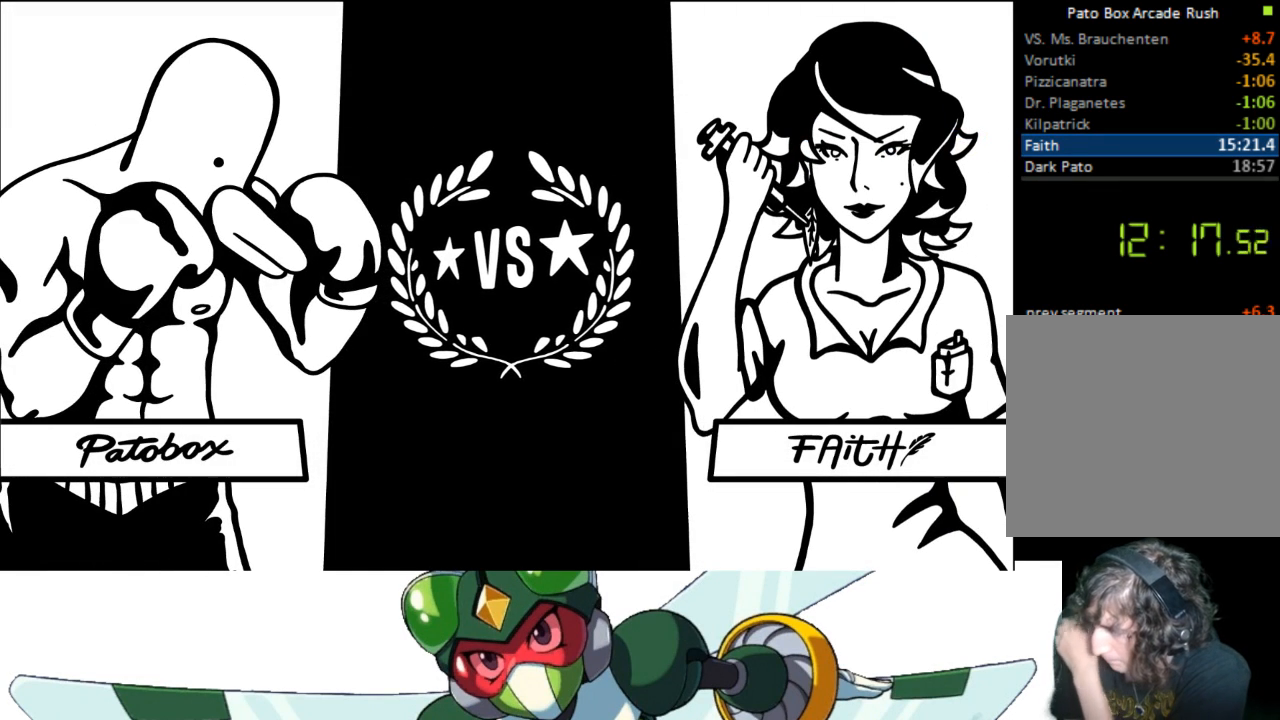
{"buttons": ["CROSS"], "events": [[167, "CROSS", "down"], [300, "CROSS", "up"], [467, "CROSS", "down"]]}
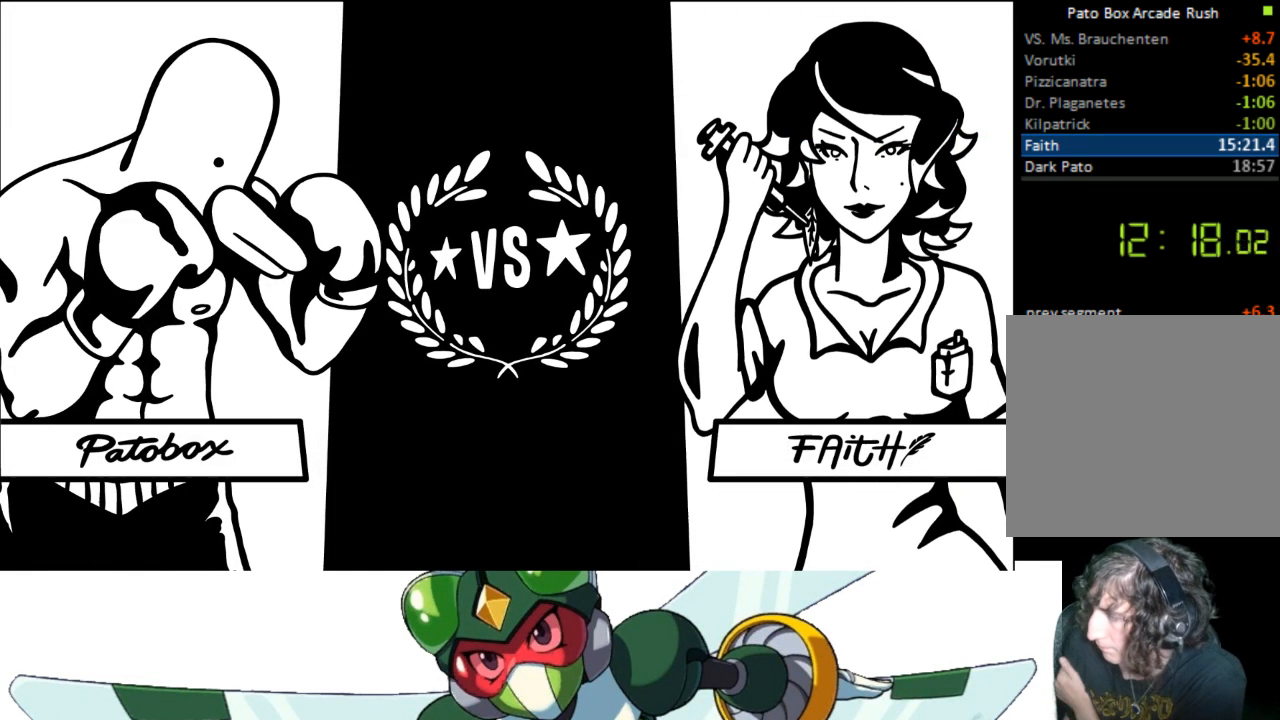
{"buttons": ["CROSS"], "events": [[100, "CROSS", "up"], [233, "CROSS", "down"], [333, "CROSS", "up"], [433, "CROSS", "down"]]}
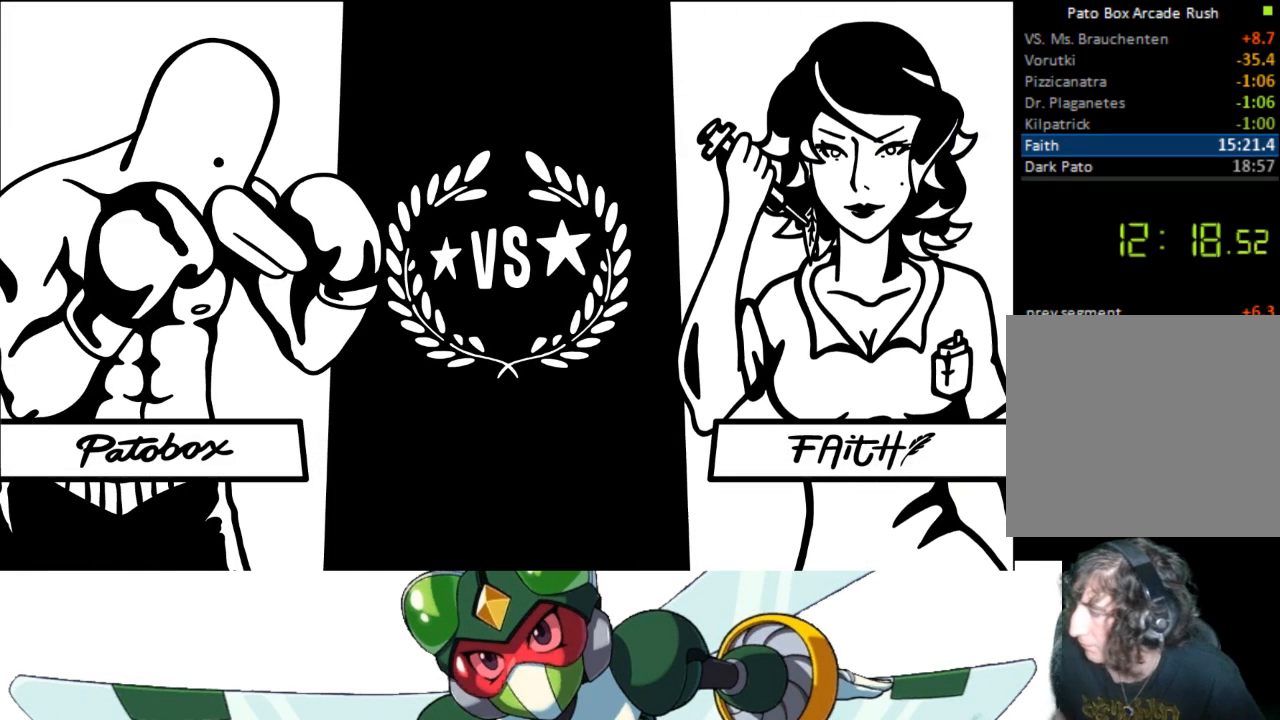
{"buttons": [], "events": [[67, "CROSS", "up"], [167, "CROSS", "down"], [267, "CROSS", "up"]]}